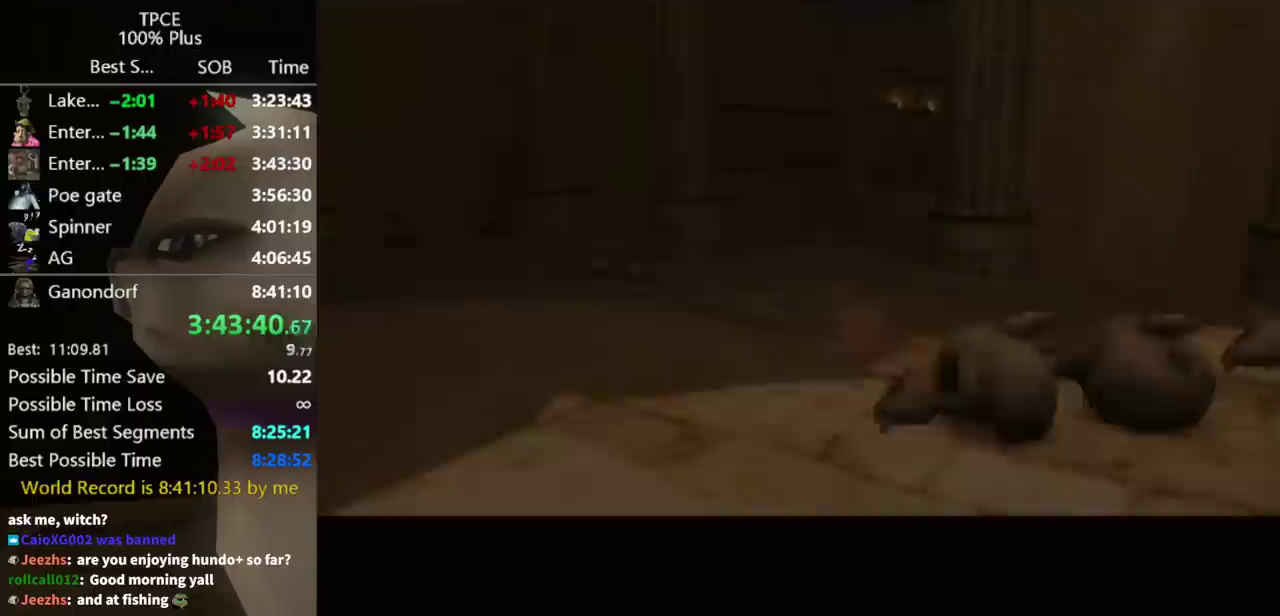
Gameplay with a controller (Nintendo layout); each line is a JSON object with the inputs held at the frame after it. "events" lists button and stick changes between this image and that frame as [ms after this image, input, new state], when the widget could be followed in between. Not read: L3 R3.
{"buttons": [], "left_stick": "center", "right_stick": "center"}
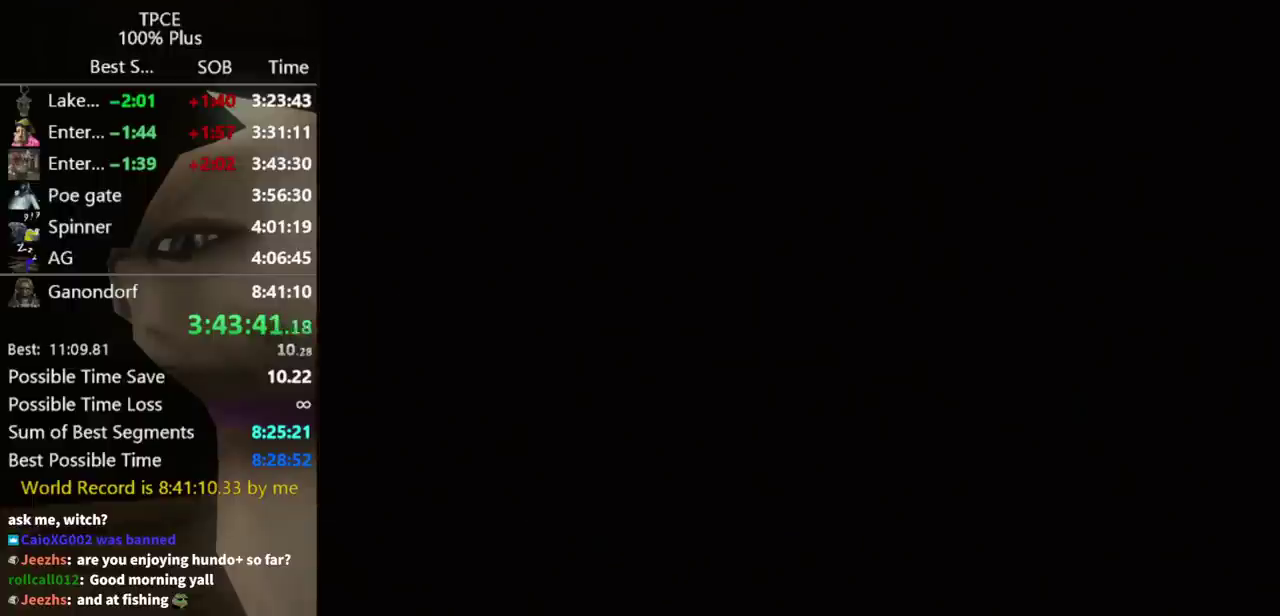
{"buttons": [], "left_stick": "center", "right_stick": "center"}
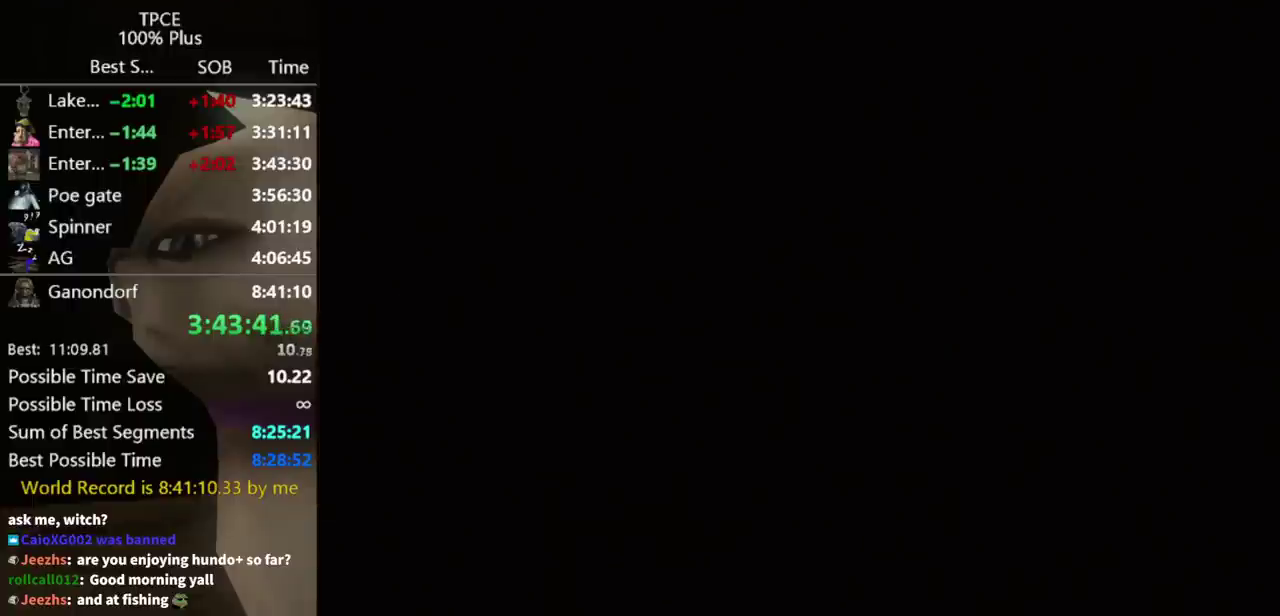
{"buttons": [], "left_stick": "center", "right_stick": "center"}
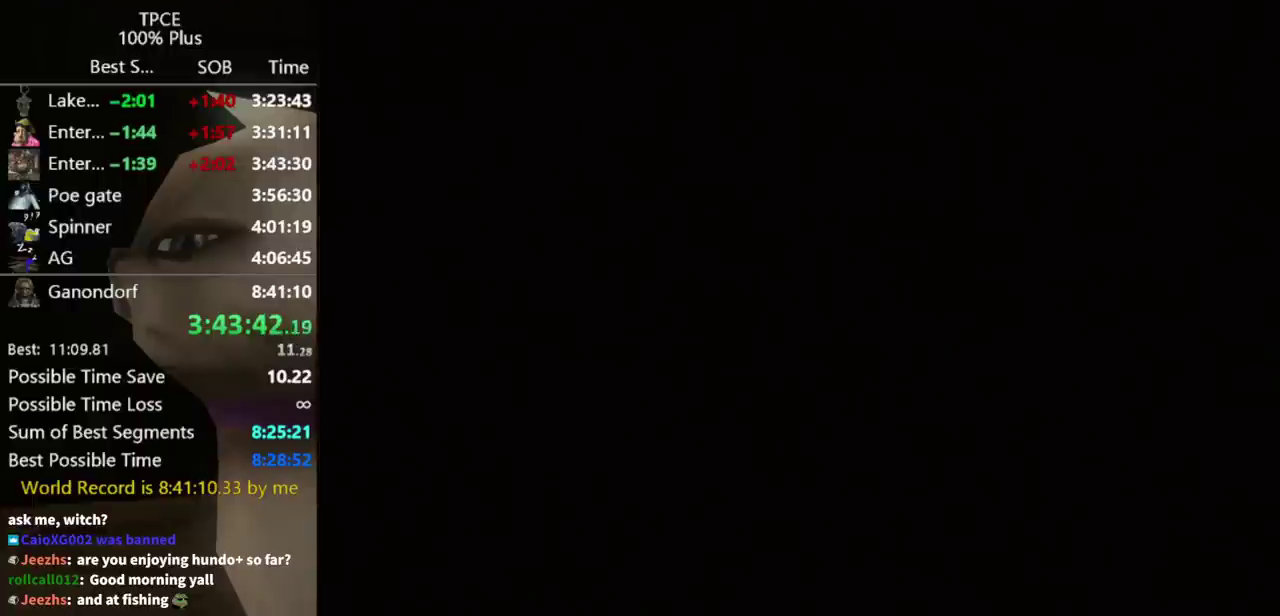
{"buttons": [], "left_stick": "center", "right_stick": "center"}
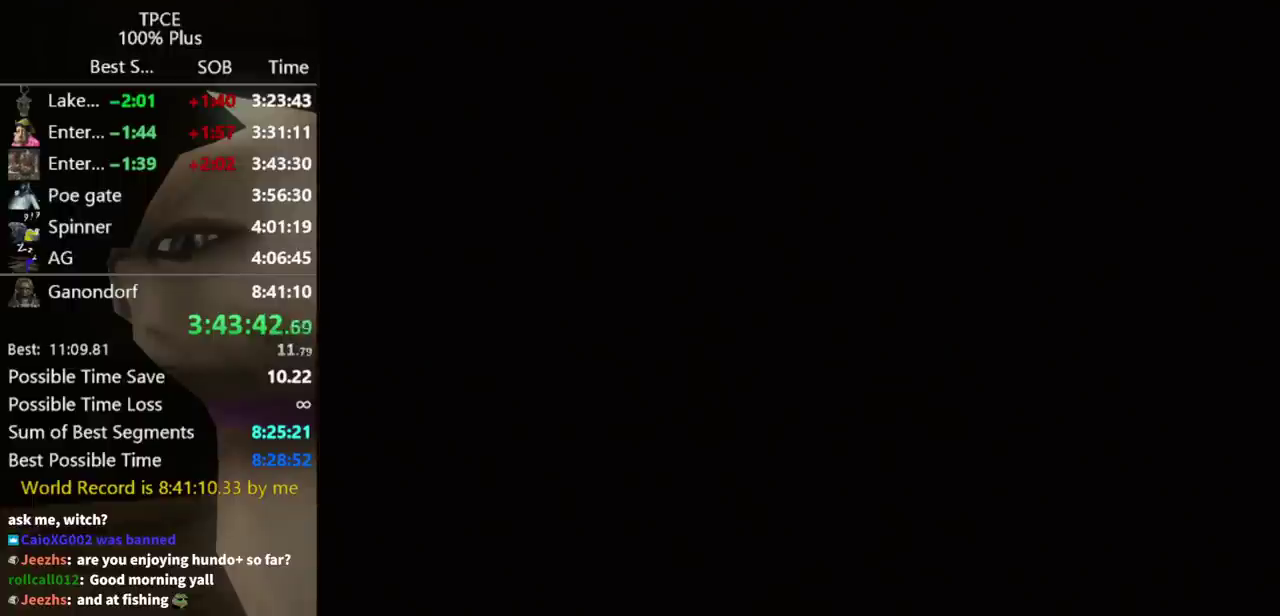
{"buttons": [], "left_stick": "center", "right_stick": "center"}
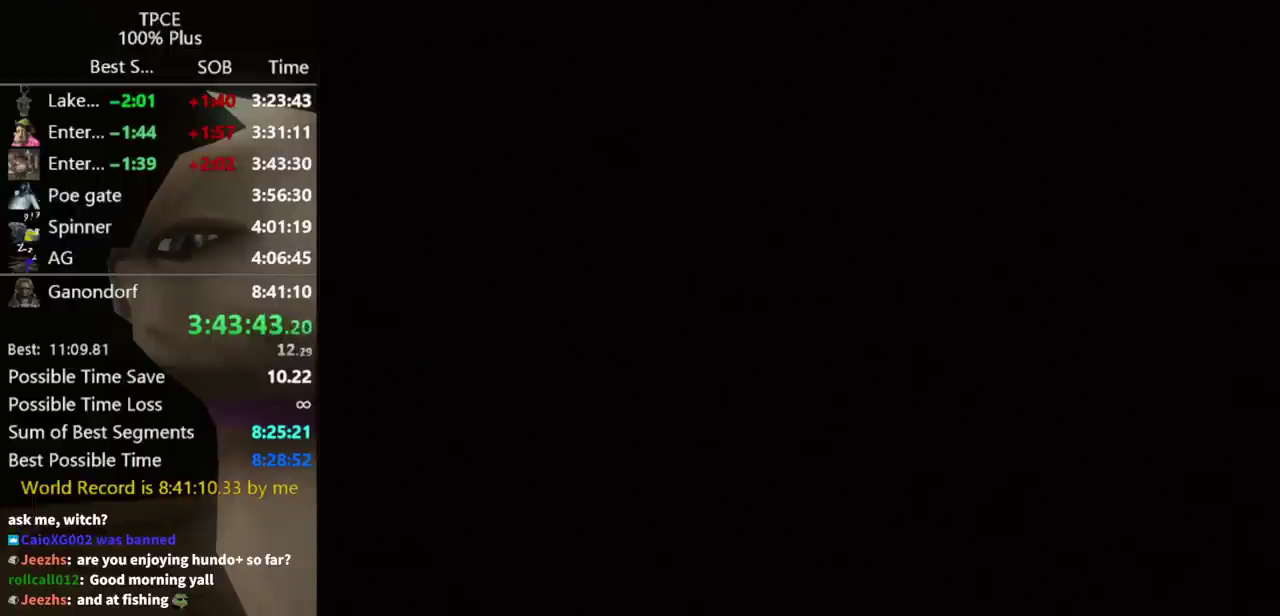
{"buttons": [], "left_stick": "center", "right_stick": "center"}
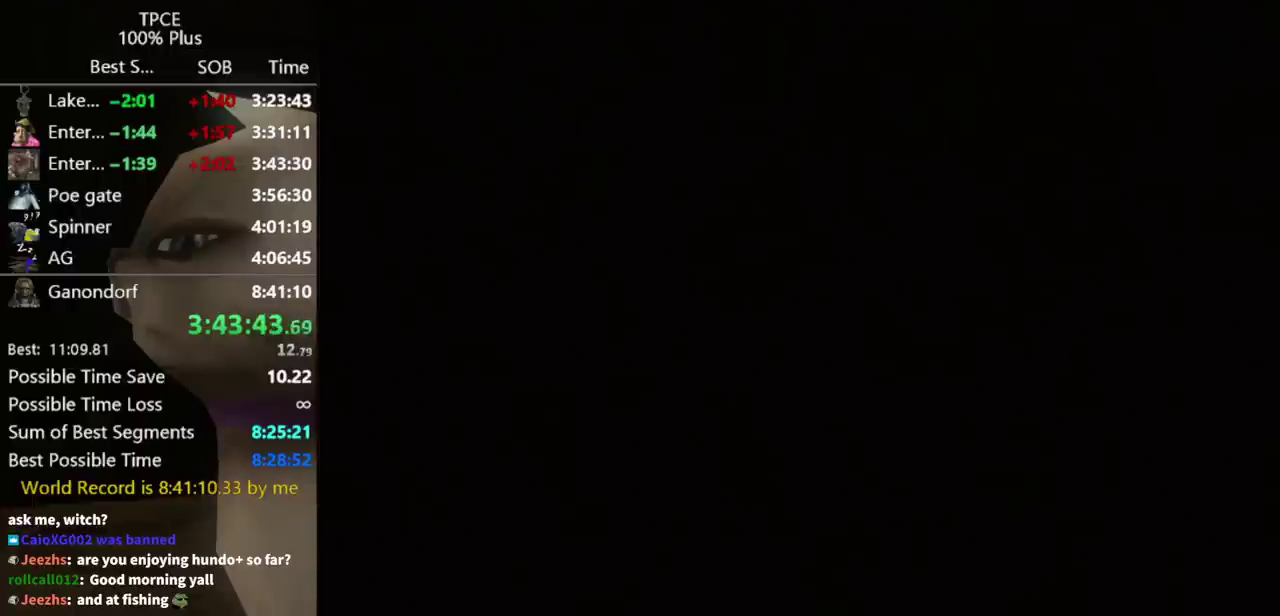
{"buttons": [], "left_stick": "center", "right_stick": "center"}
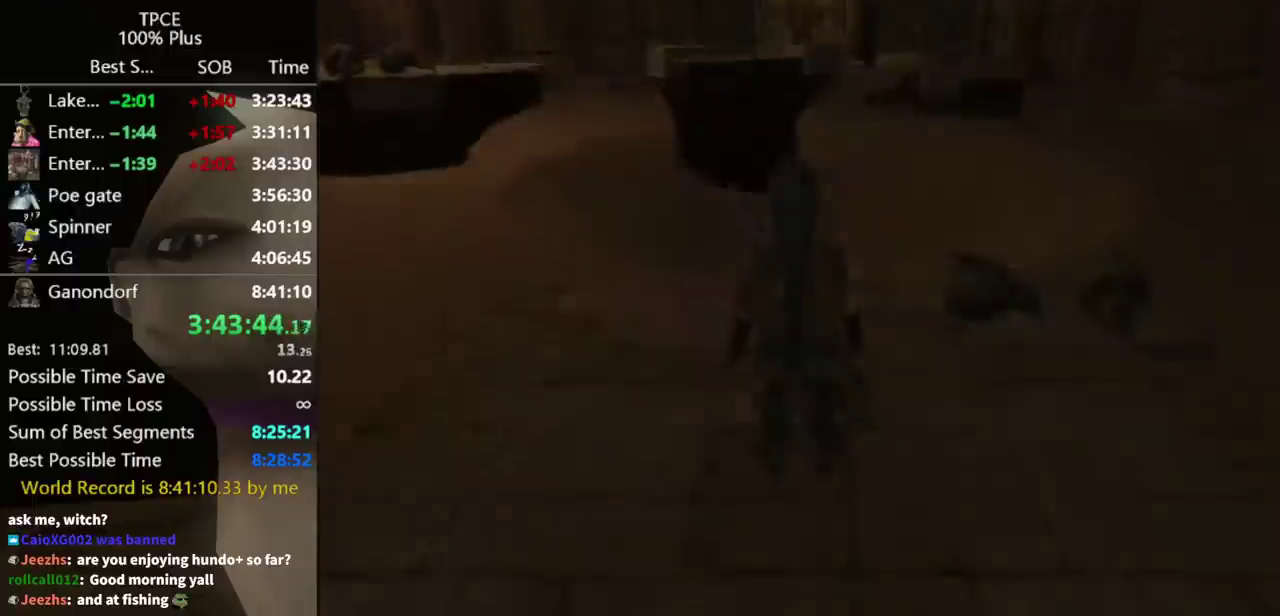
{"buttons": [], "left_stick": "center", "right_stick": "center"}
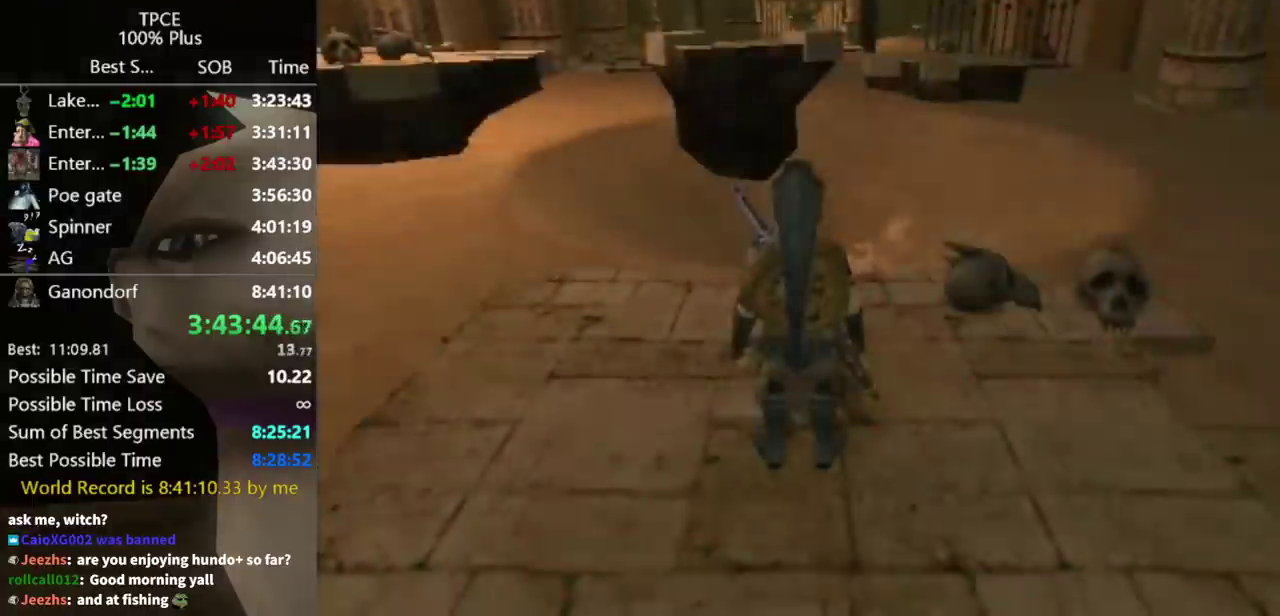
{"buttons": ["Y"], "left_stick": "center", "right_stick": "center", "events": [[267, "left_stick", "up-left"], [333, "left_stick", "center"], [333, "right_stick", "up"], [433, "right_stick", "center"], [467, "Y", "down"]]}
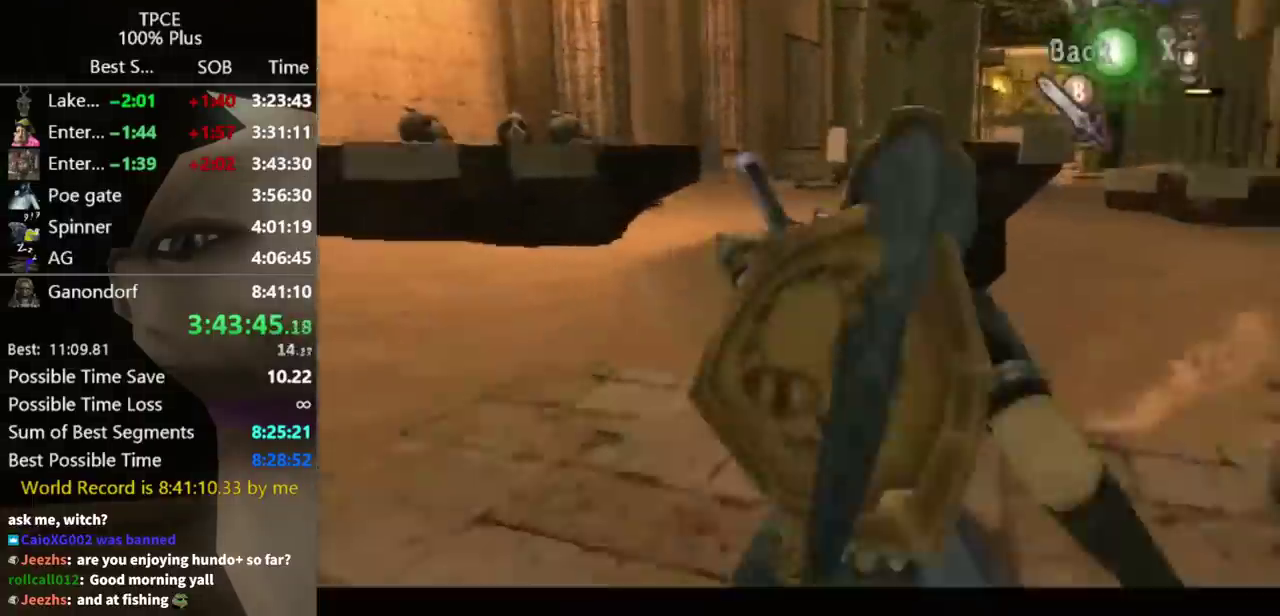
{"buttons": ["Y"], "left_stick": "down-left", "right_stick": "center", "events": [[67, "left_stick", "down-left"]]}
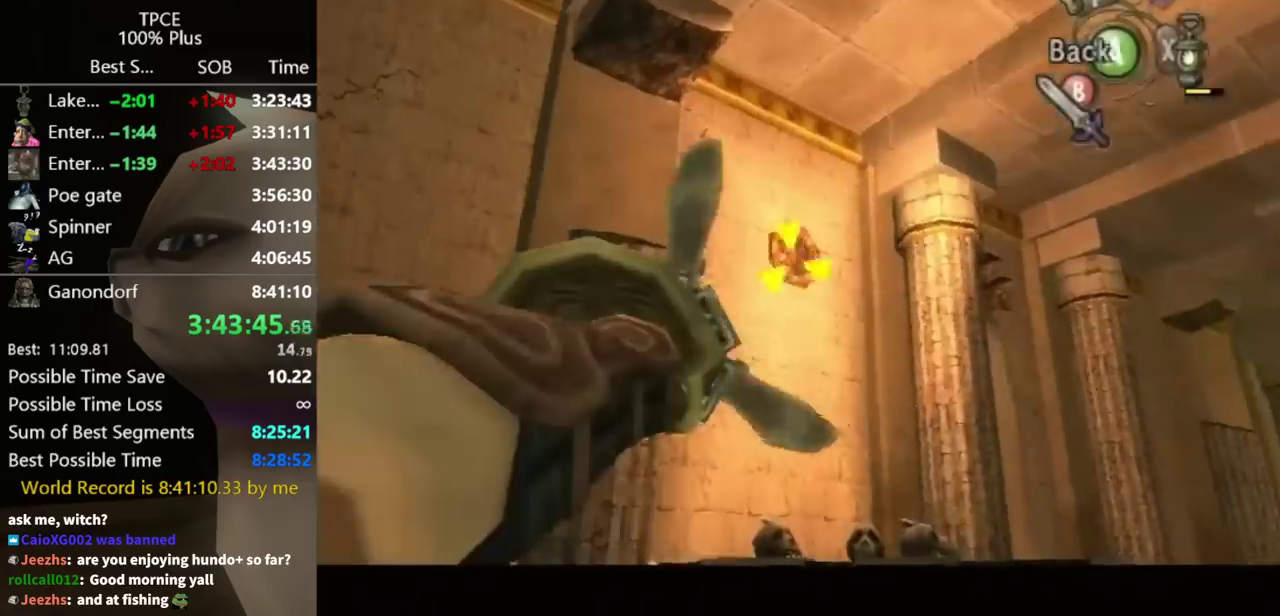
{"buttons": [], "left_stick": "center", "right_stick": "center", "events": [[67, "Y", "up"], [67, "left_stick", "center"]]}
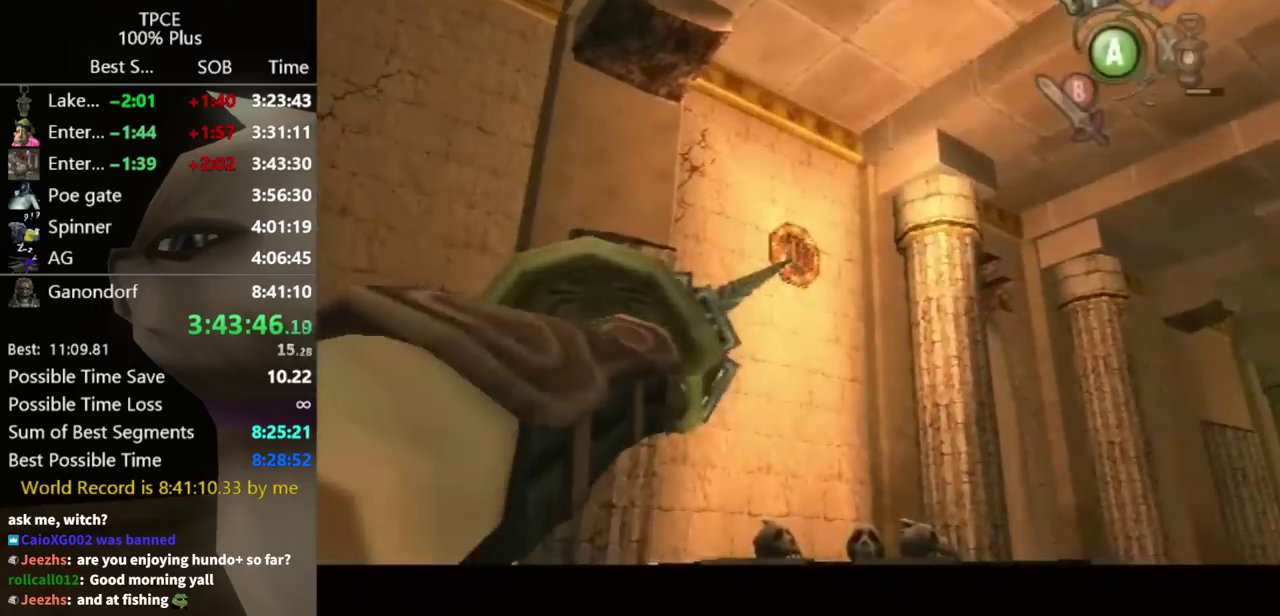
{"buttons": [], "left_stick": "center", "right_stick": "center"}
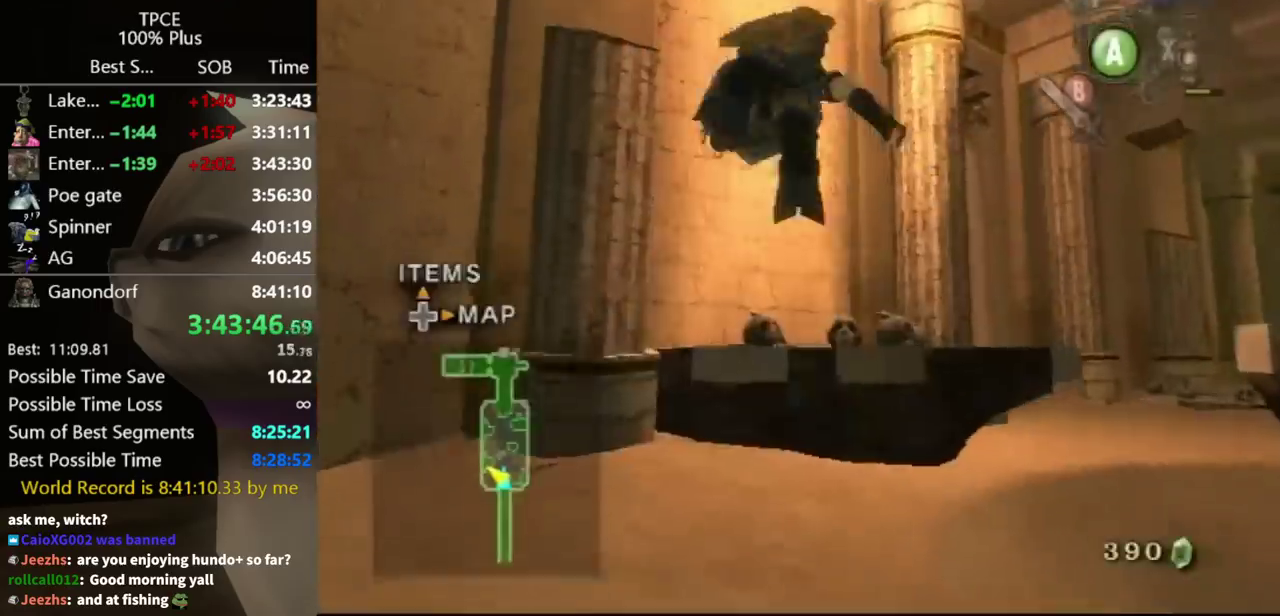
{"buttons": ["L1"], "left_stick": "center", "right_stick": "center", "events": [[367, "L1", "down"]]}
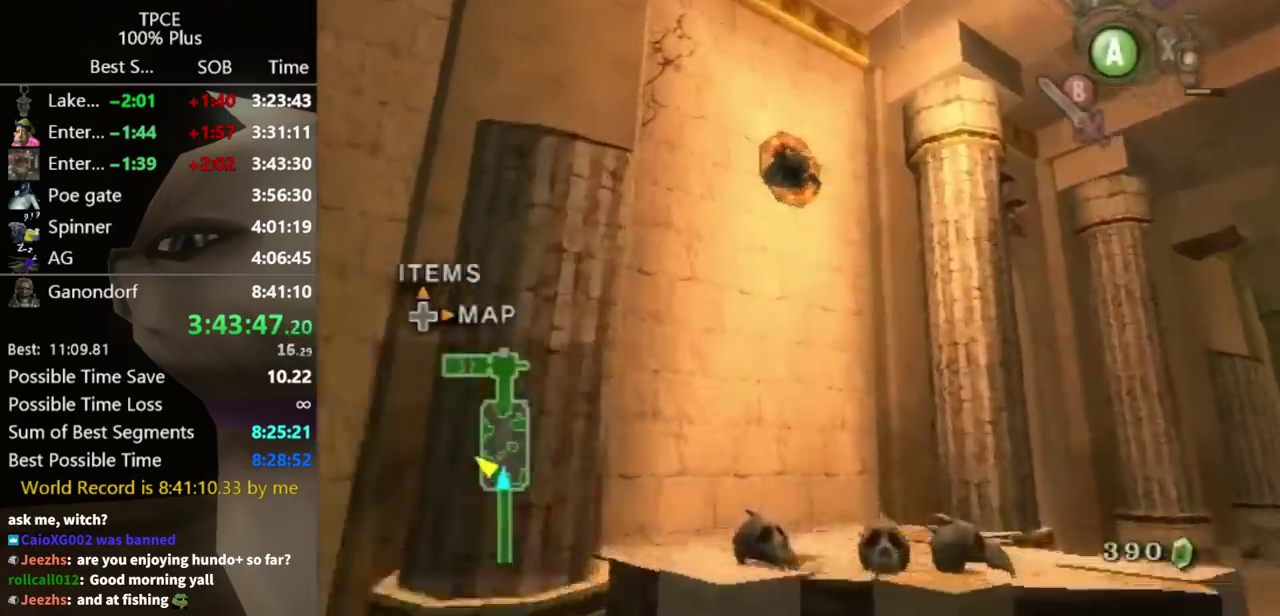
{"buttons": ["L1"], "left_stick": "center", "right_stick": "center", "events": [[33, "A", "down"], [100, "A", "up"], [267, "A", "down"], [333, "A", "up"], [367, "A", "down"], [433, "A", "up"]]}
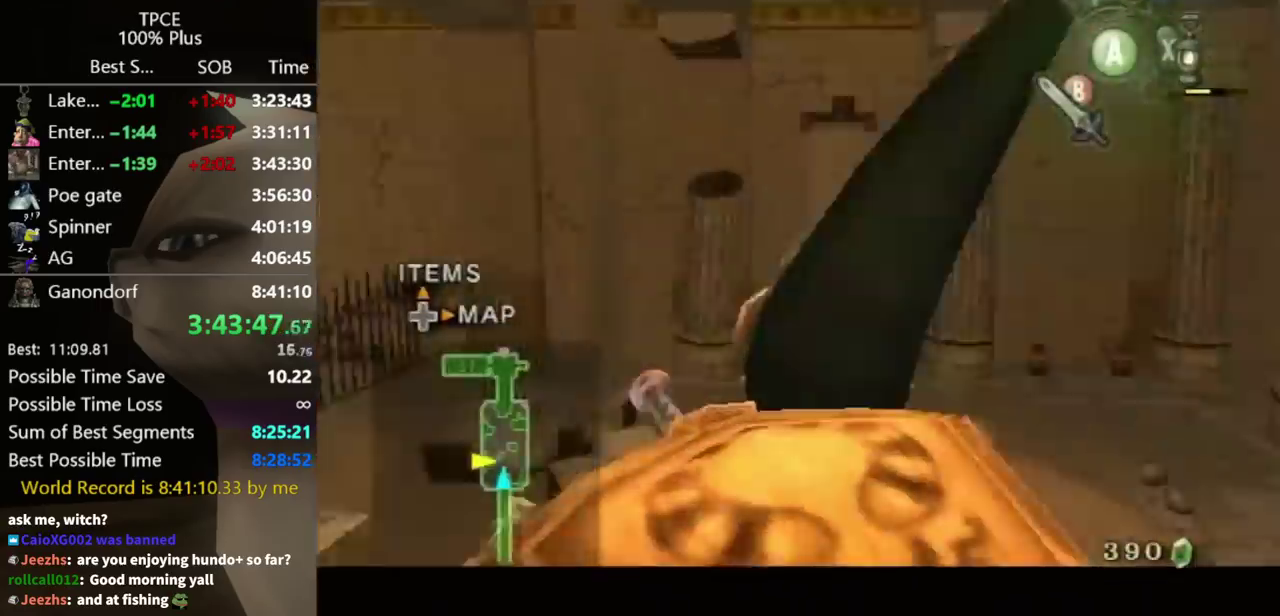
{"buttons": [], "left_stick": "up", "right_stick": "center", "events": [[33, "left_stick", "up"], [67, "L1", "up"]]}
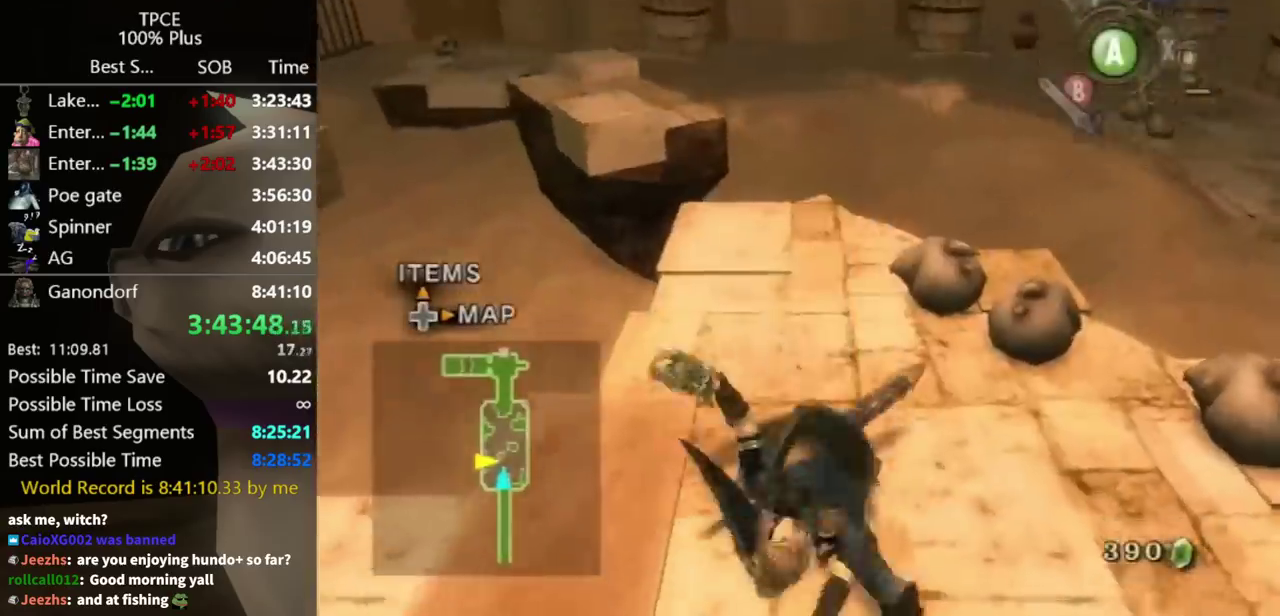
{"buttons": [], "left_stick": "up-left", "right_stick": "center", "events": [[300, "left_stick", "up-left"], [400, "A", "down"], [433, "A", "up"]]}
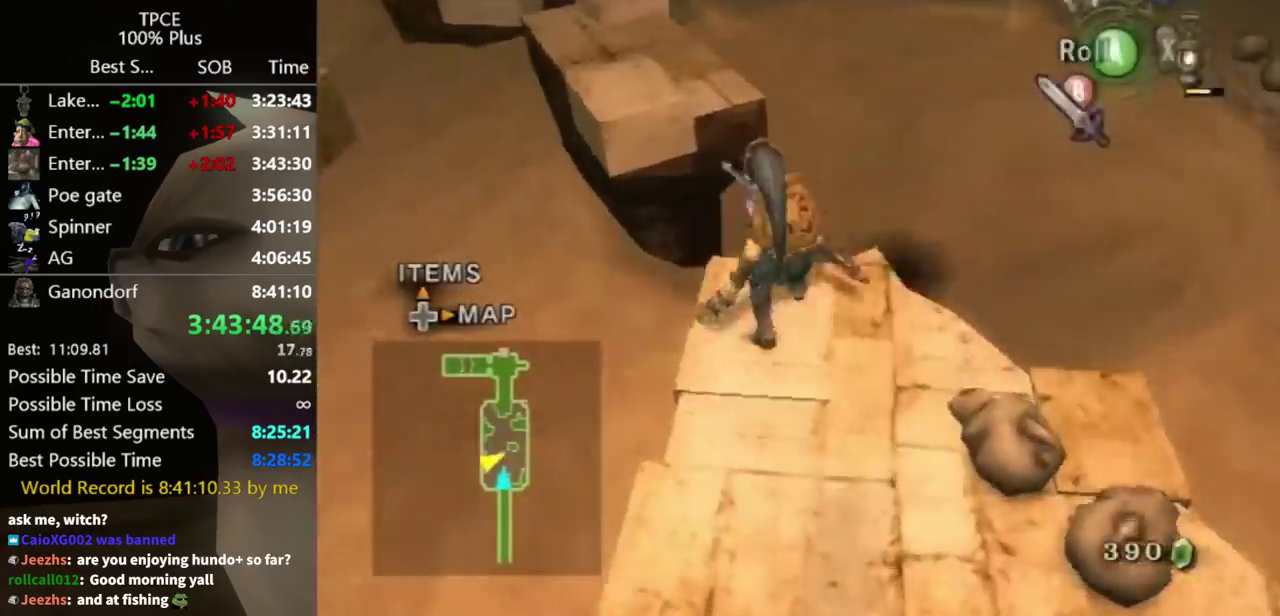
{"buttons": ["A"], "left_stick": "up-left", "right_stick": "center", "events": [[33, "A", "down"], [67, "A", "up"], [467, "A", "down"]]}
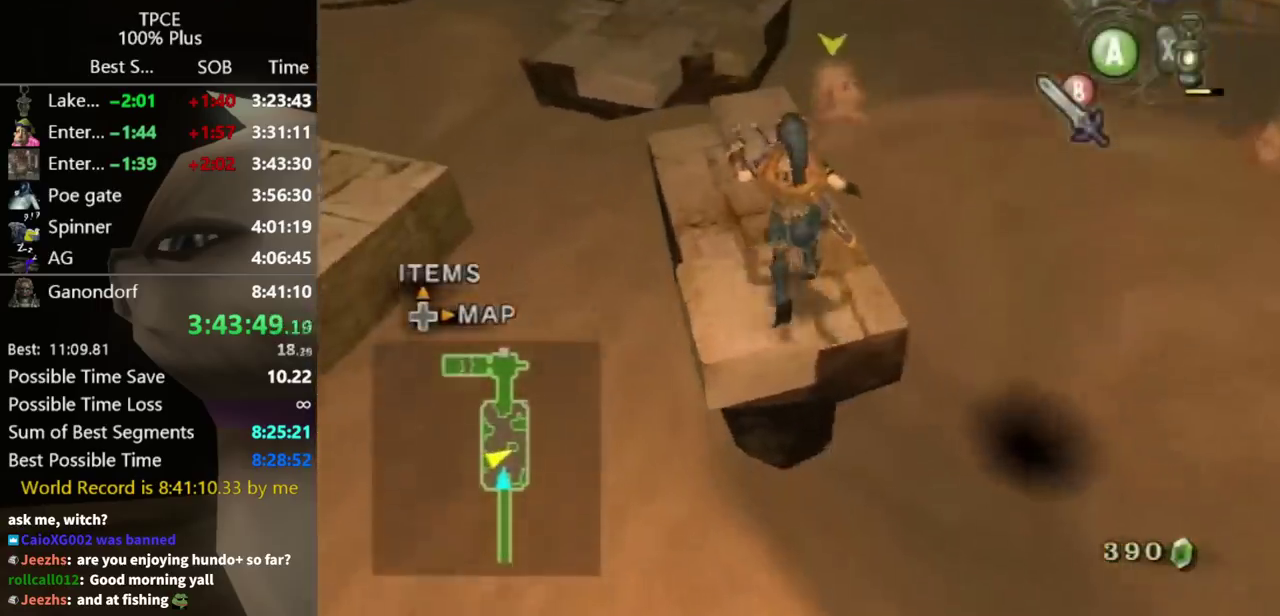
{"buttons": [], "left_stick": "up-left", "right_stick": "center", "events": [[267, "A", "up"]]}
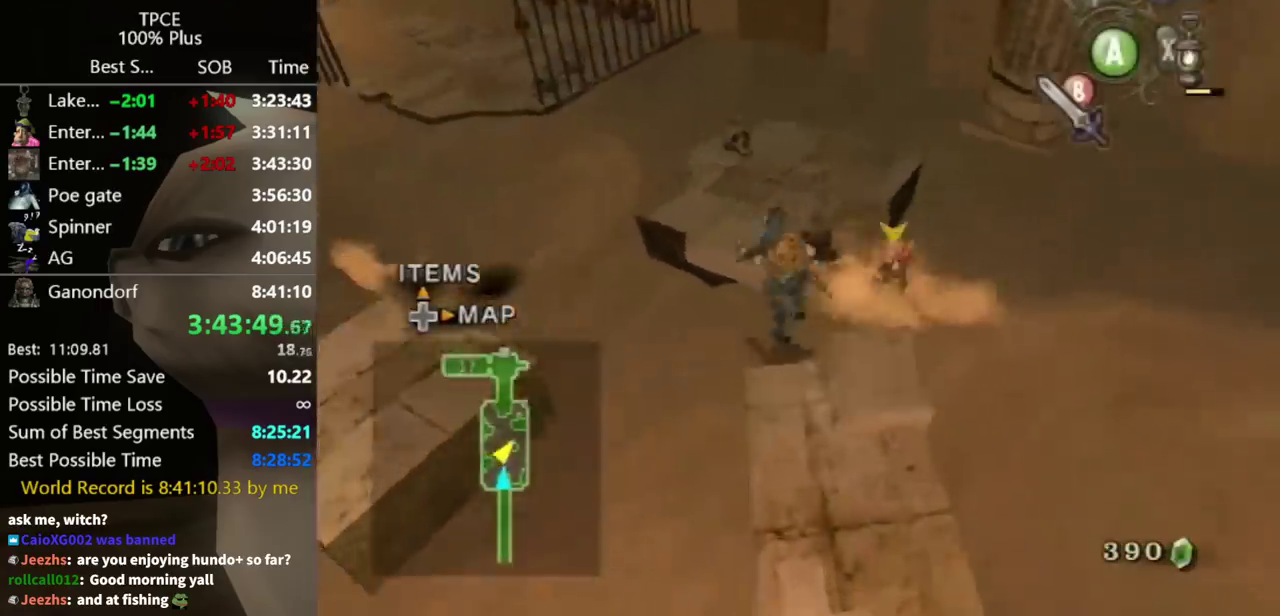
{"buttons": ["A"], "left_stick": "up-left", "right_stick": "center", "events": [[400, "A", "down"]]}
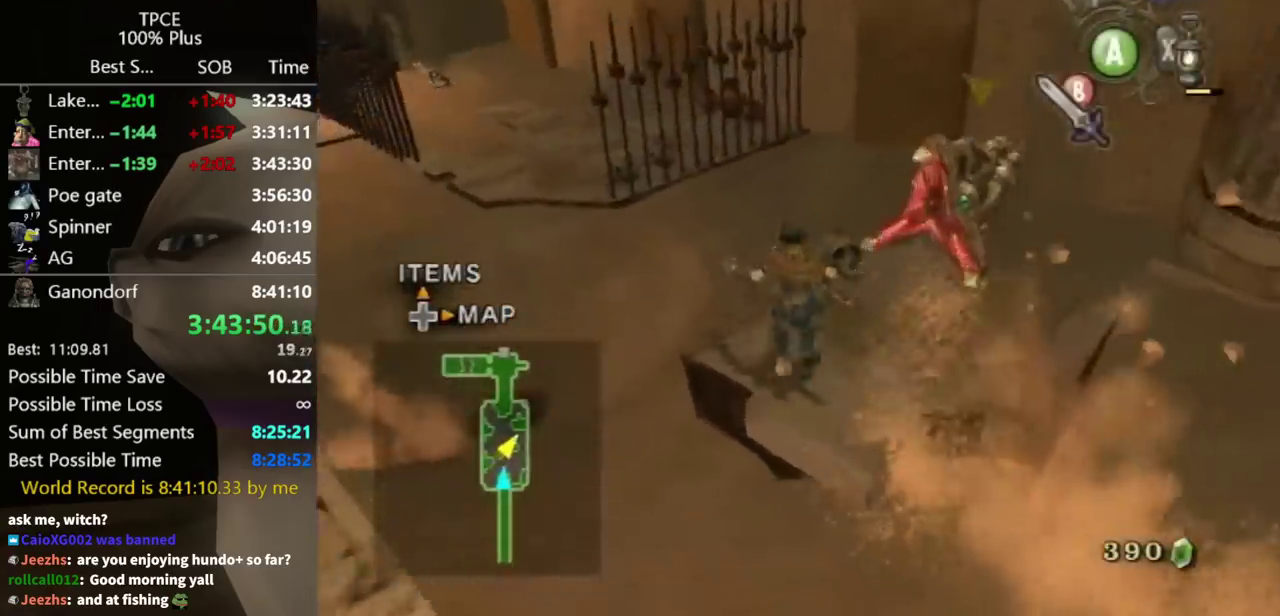
{"buttons": [], "left_stick": "up-left", "right_stick": "center", "events": [[333, "A", "up"]]}
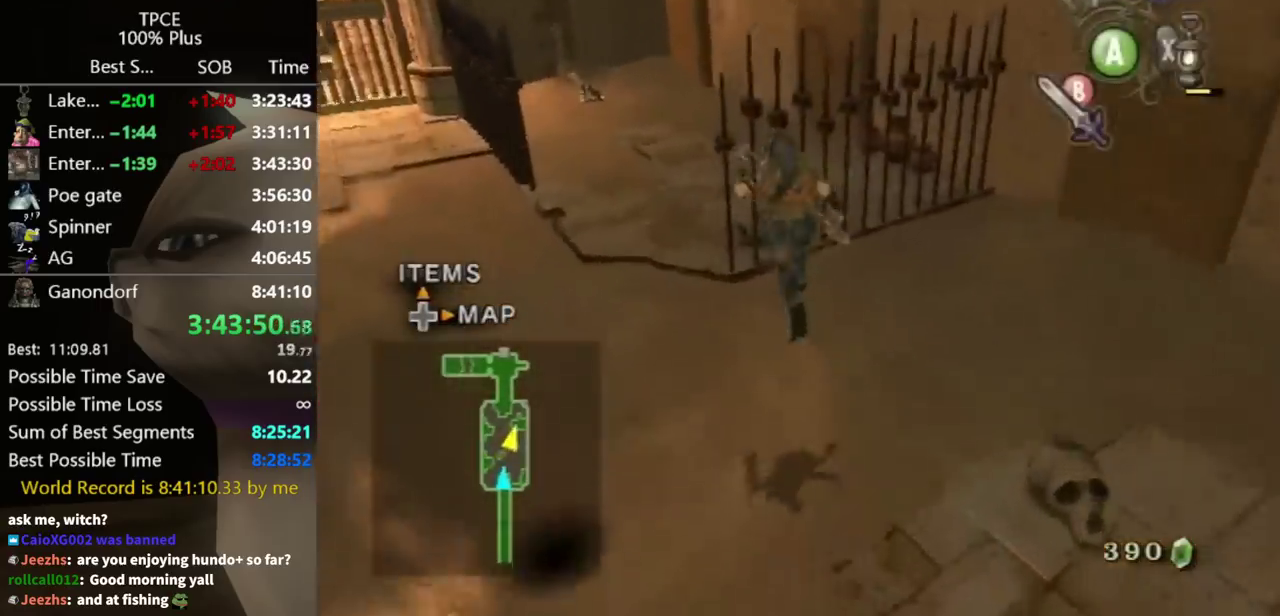
{"buttons": ["A"], "left_stick": "up-left", "right_stick": "center", "events": [[200, "A", "down"]]}